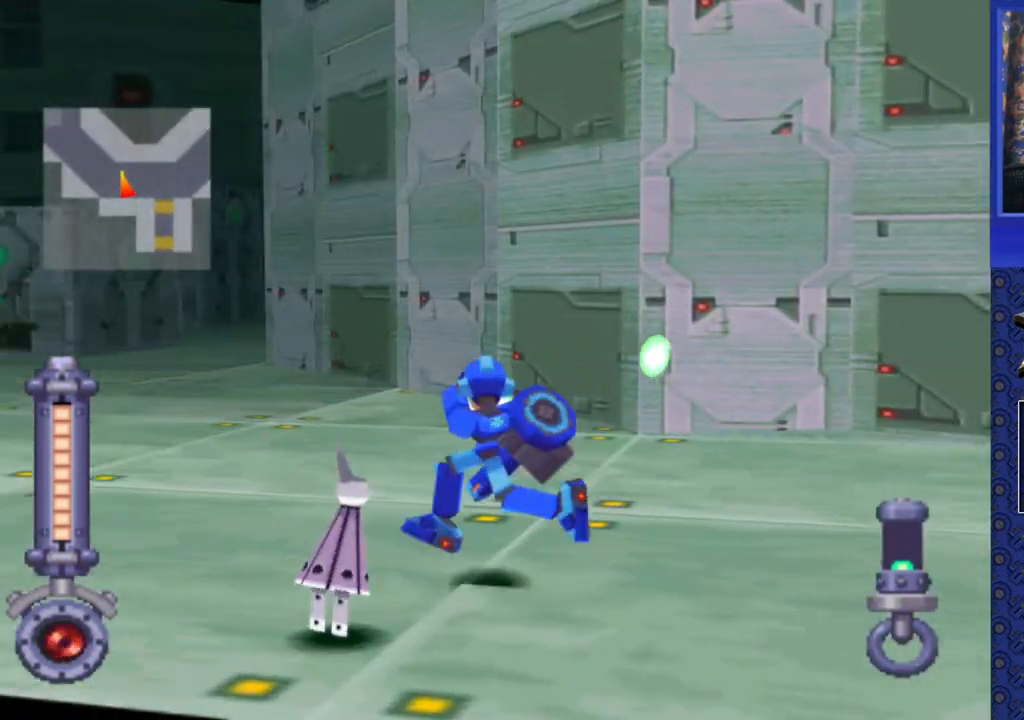
Gameplay with a controller (PlayStation layout); each line is a JSON object with the inputs held at the frame after it. "events" lists button and stick changes between this image and that frame as [ms after this image, input, new state], when the widget could be followed in between. Not read: L3 R3.
{"buttons": ["SQUARE", "DPAD_UP"], "events": [[167, "DPAD_UP", "down"]]}
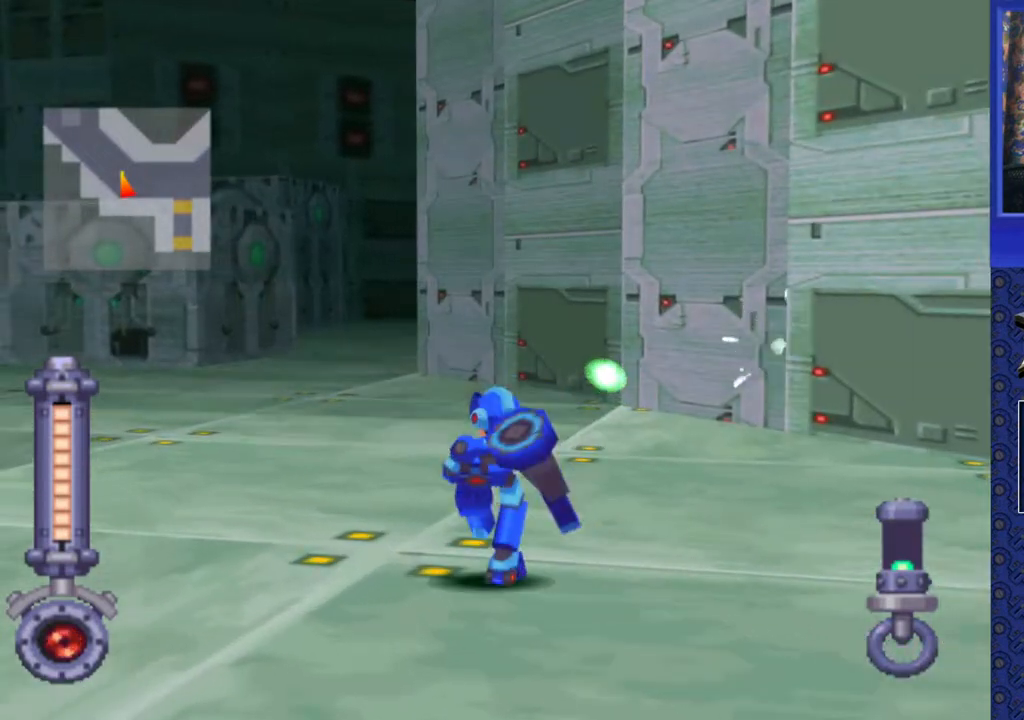
{"buttons": ["DPAD_UP"], "events": [[133, "SQUARE", "up"]]}
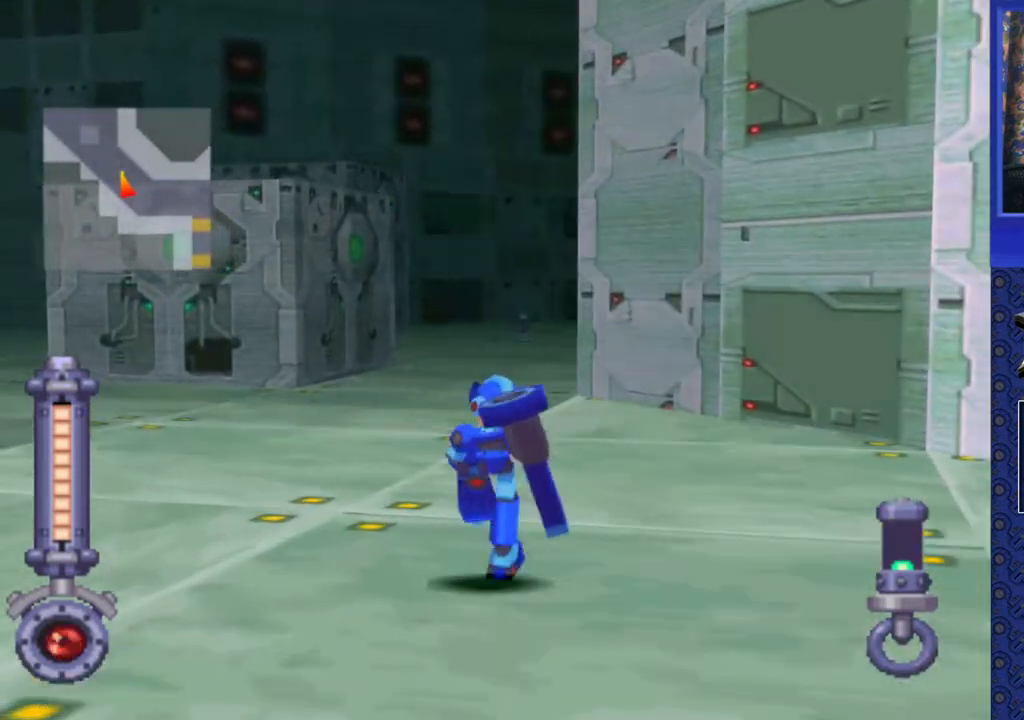
{"buttons": ["DPAD_UP"], "events": []}
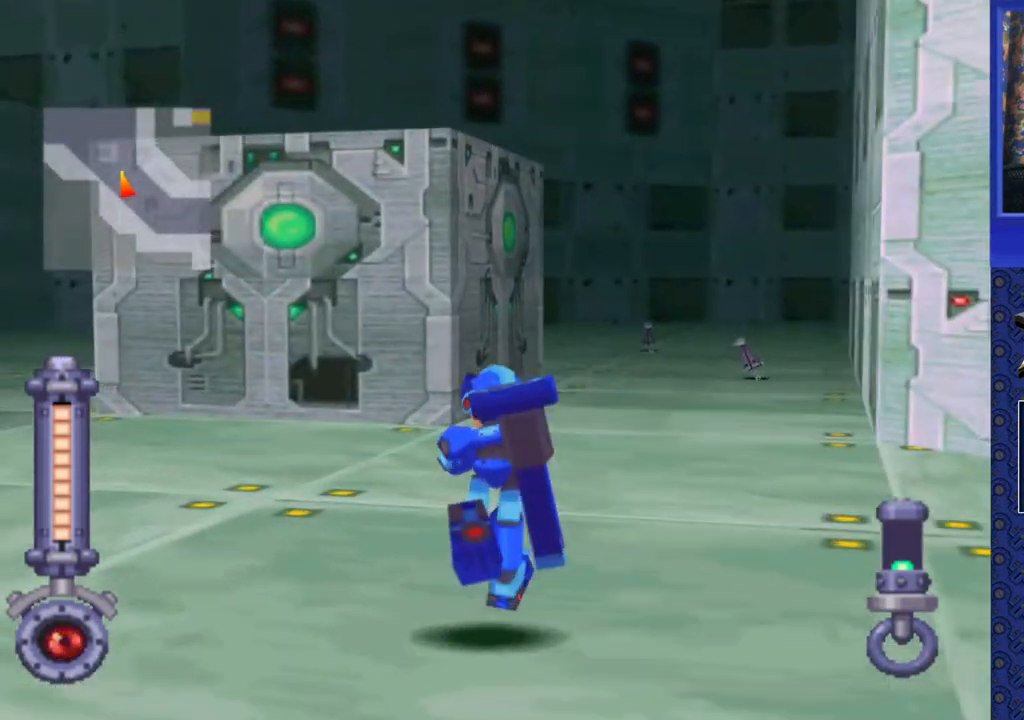
{"buttons": ["DPAD_UP"], "events": []}
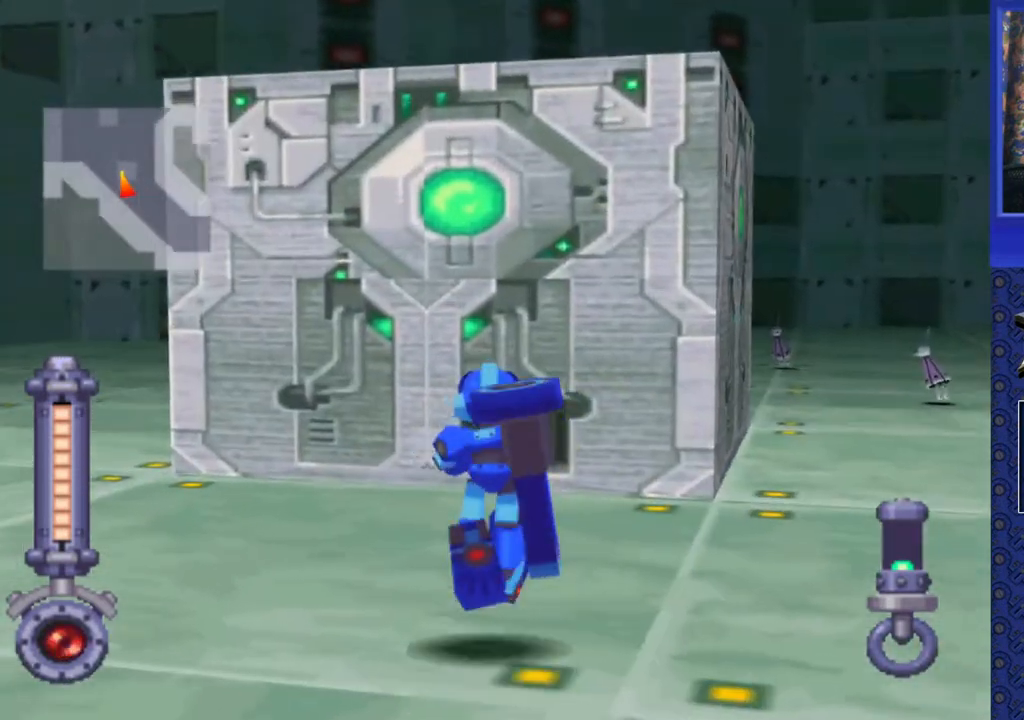
{"buttons": [], "events": [[400, "CIRCLE", "down"], [483, "CIRCLE", "up"], [500, "DPAD_UP", "up"]]}
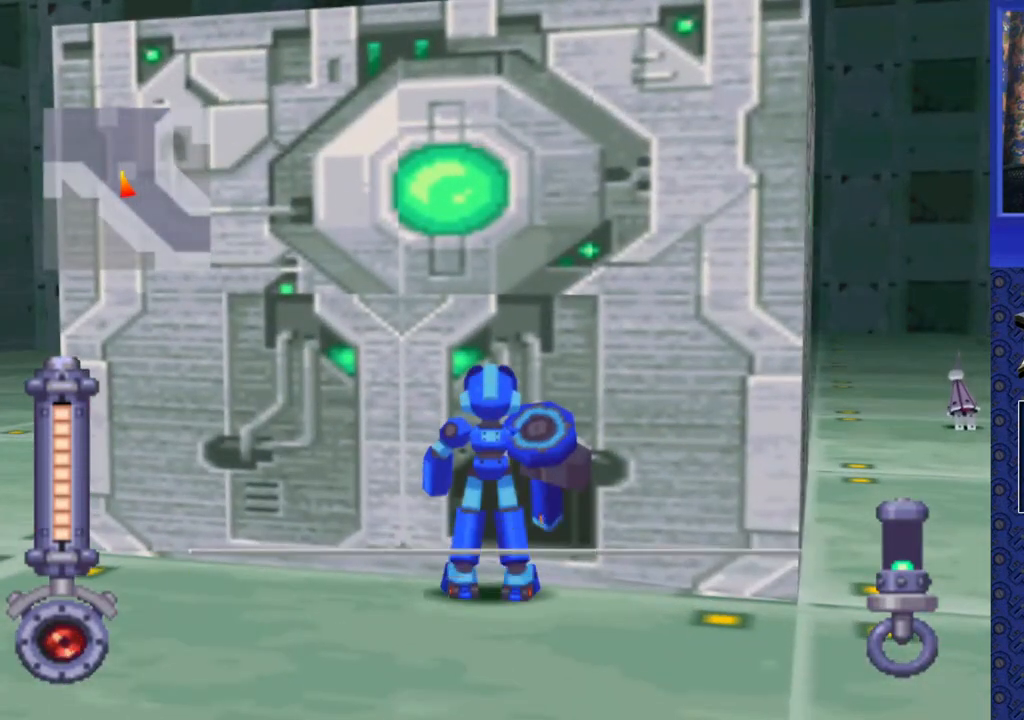
{"buttons": [], "events": [[83, "TRIANGLE", "down"], [133, "TRIANGLE", "up"], [233, "TRIANGLE", "down"], [333, "TRIANGLE", "up"], [400, "TRIANGLE", "down"], [500, "TRIANGLE", "up"]]}
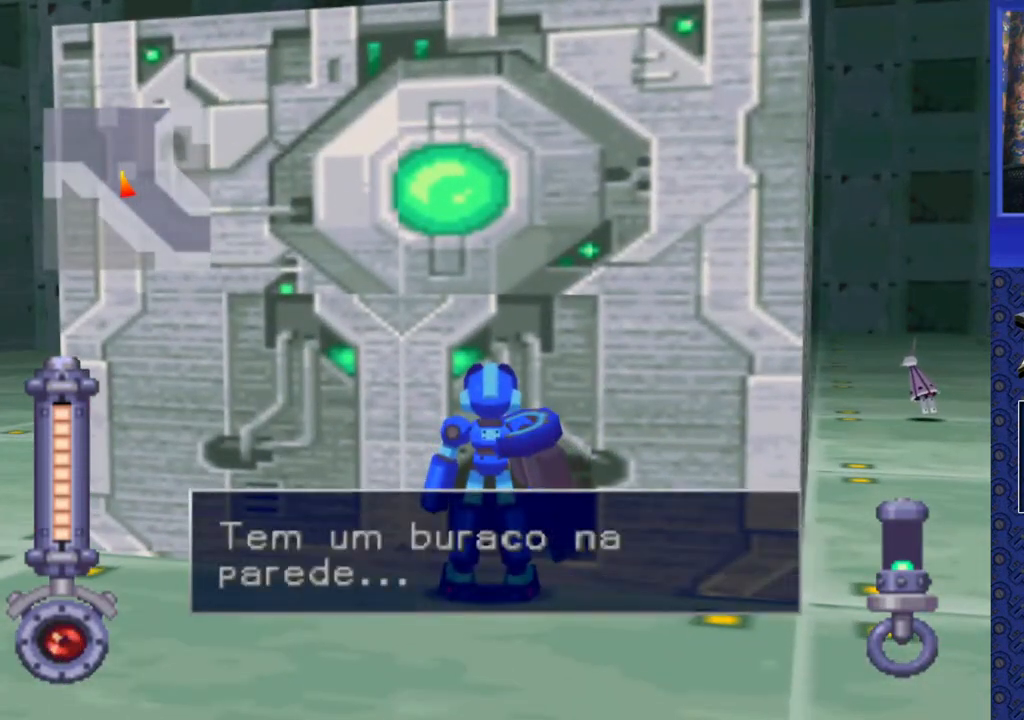
{"buttons": [], "events": [[67, "TRIANGLE", "down"], [167, "TRIANGLE", "up"], [267, "TRIANGLE", "down"], [333, "TRIANGLE", "up"], [417, "TRIANGLE", "down"], [500, "TRIANGLE", "up"]]}
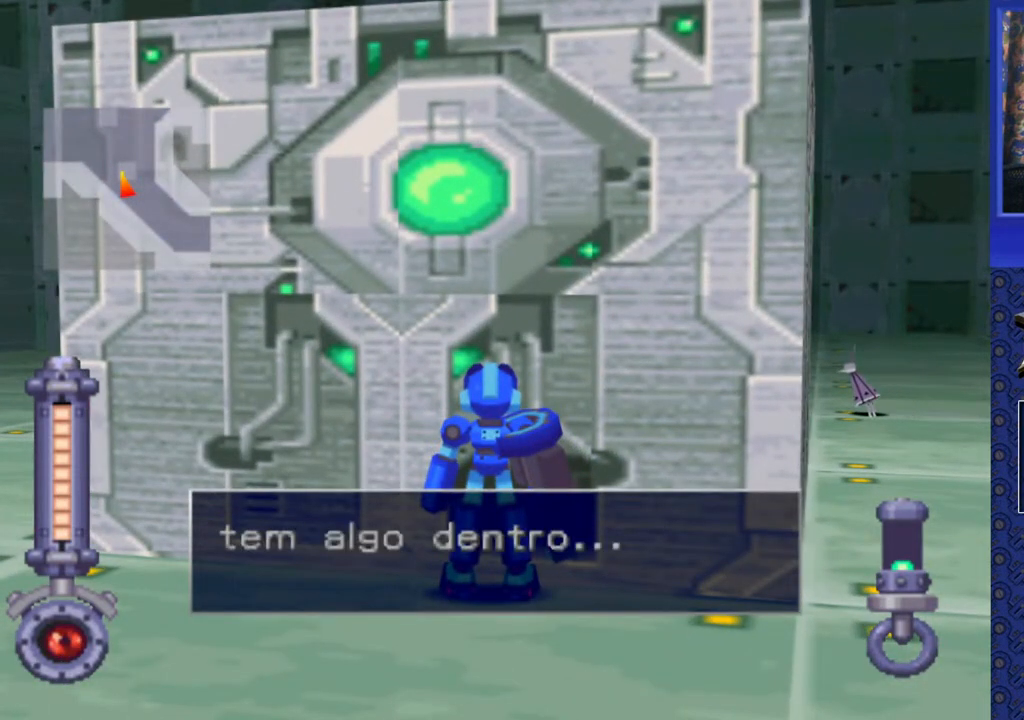
{"buttons": ["TRIANGLE"], "events": [[100, "TRIANGLE", "down"], [183, "TRIANGLE", "up"], [267, "TRIANGLE", "down"], [350, "TRIANGLE", "up"], [467, "TRIANGLE", "down"]]}
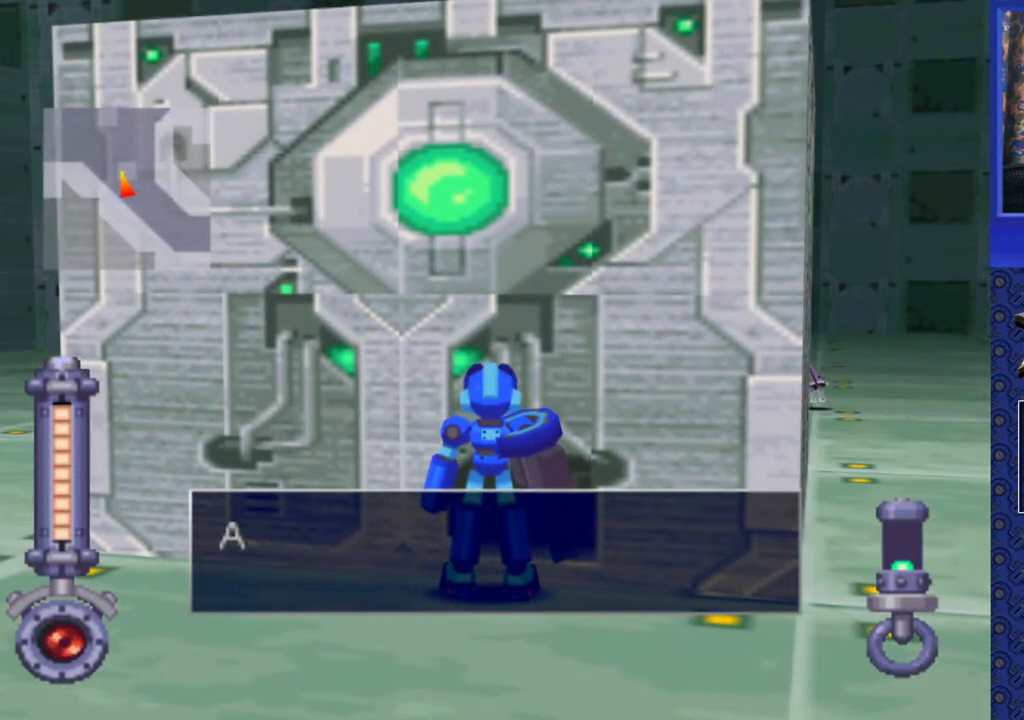
{"buttons": ["TRIANGLE"], "events": [[50, "TRIANGLE", "up"], [117, "TRIANGLE", "down"], [217, "TRIANGLE", "up"], [283, "TRIANGLE", "down"], [383, "TRIANGLE", "up"], [467, "TRIANGLE", "down"]]}
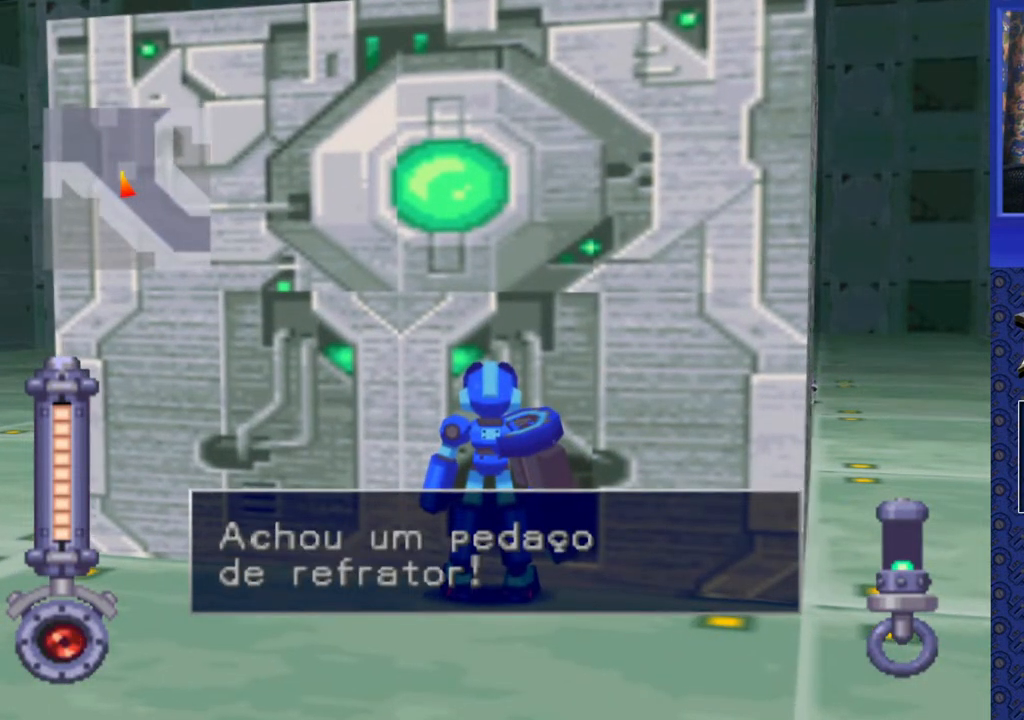
{"buttons": ["TRIANGLE"], "events": [[67, "TRIANGLE", "up"], [117, "TRIANGLE", "down"], [217, "TRIANGLE", "up"], [300, "TRIANGLE", "down"], [367, "TRIANGLE", "up"], [467, "TRIANGLE", "down"]]}
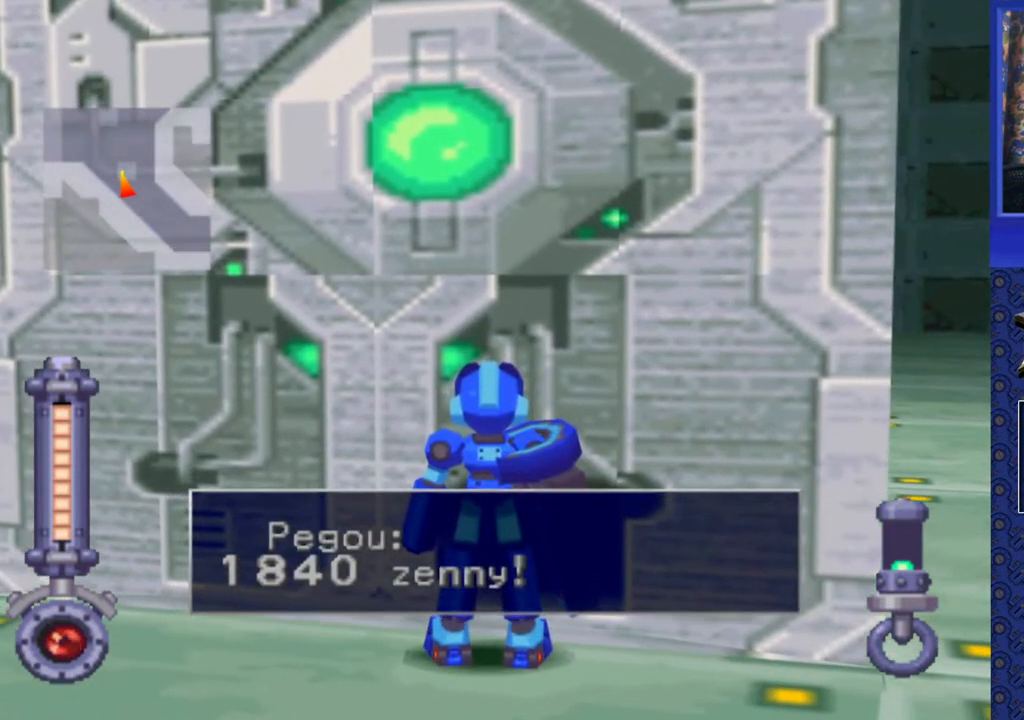
{"buttons": [], "events": [[50, "TRIANGLE", "up"], [250, "TRIANGLE", "down"], [400, "TRIANGLE", "up"]]}
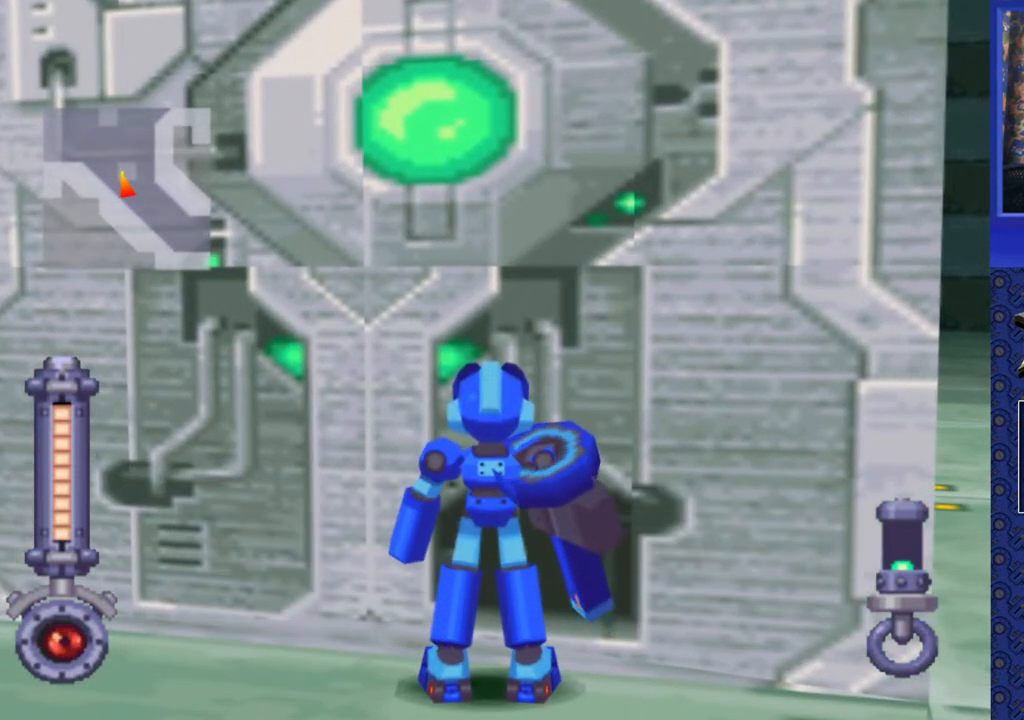
{"buttons": ["DPAD_RIGHT"], "events": [[383, "DPAD_RIGHT", "down"]]}
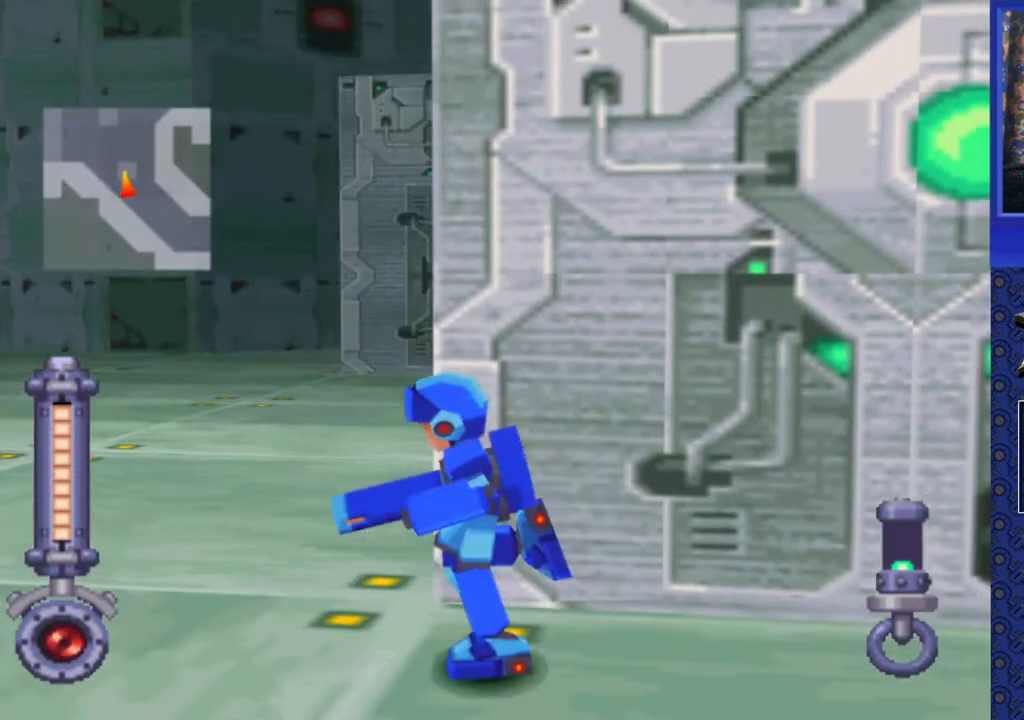
{"buttons": ["SQUARE"], "events": [[83, "SQUARE", "down"], [417, "DPAD_RIGHT", "up"]]}
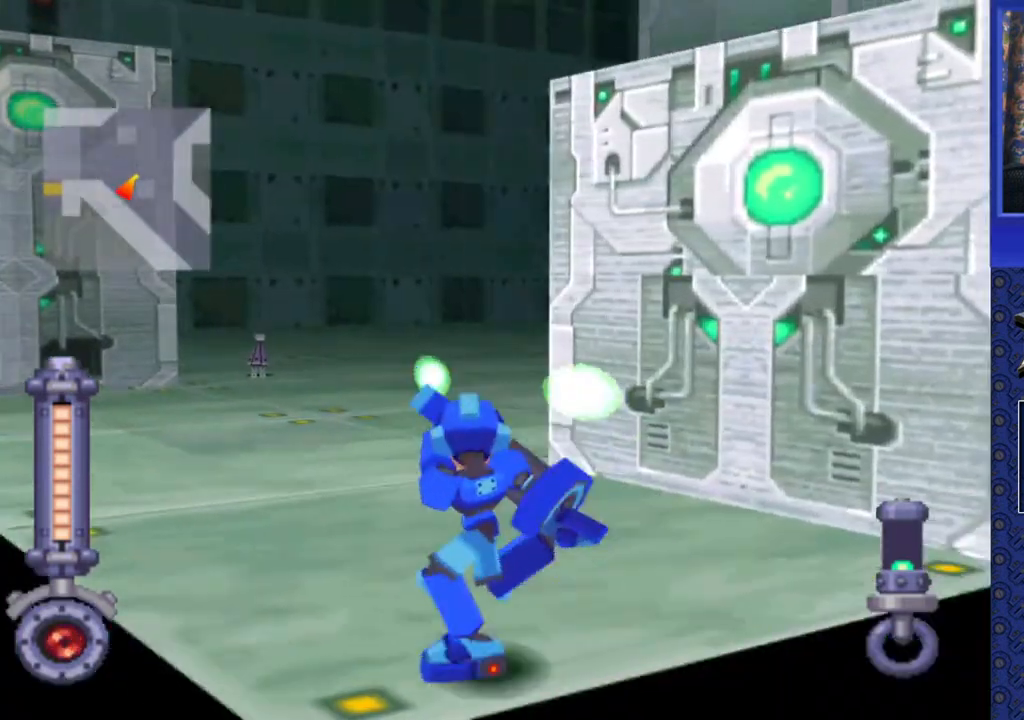
{"buttons": ["SQUARE", "DPAD_UP"], "events": [[467, "DPAD_UP", "down"]]}
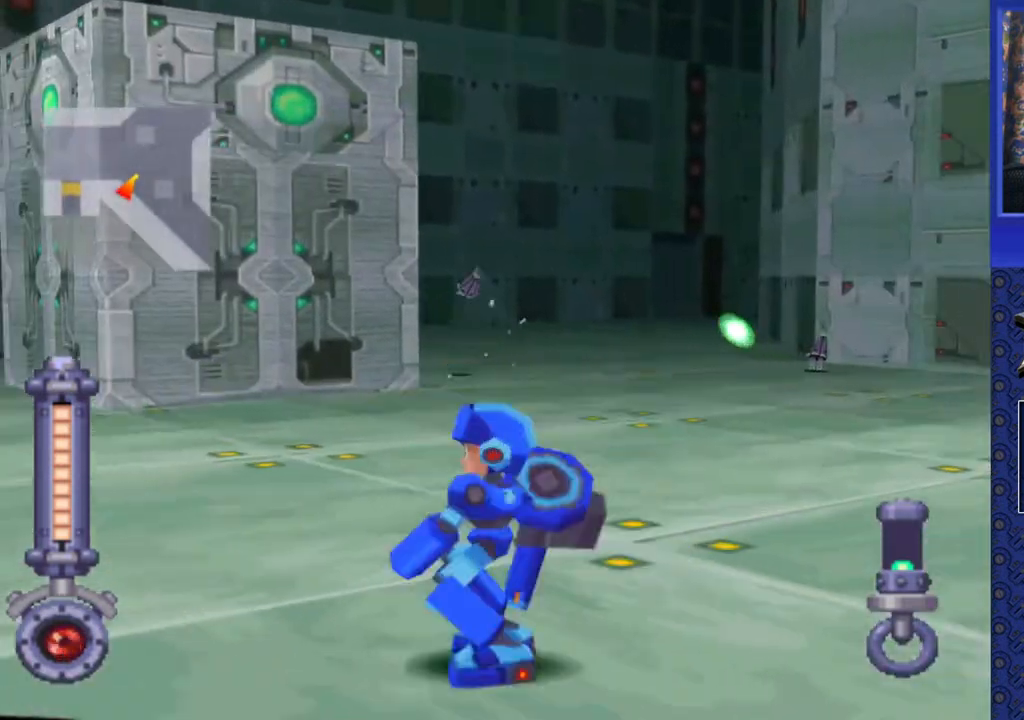
{"buttons": ["DPAD_UP"], "events": [[483, "SQUARE", "up"]]}
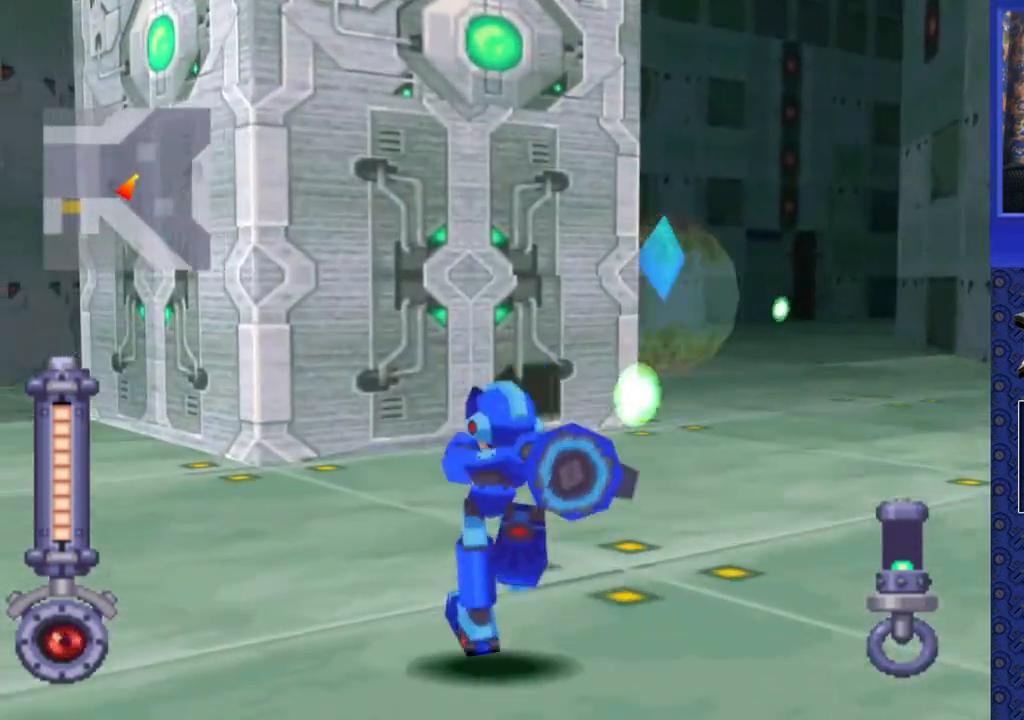
{"buttons": ["DPAD_UP"], "events": []}
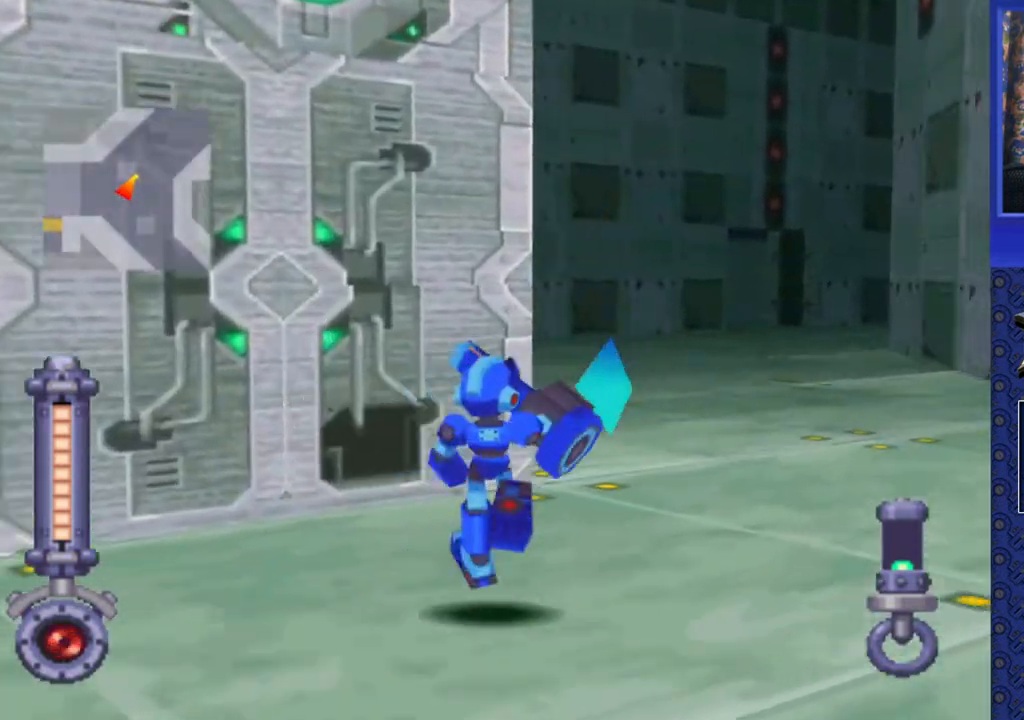
{"buttons": ["DPAD_UP"], "events": []}
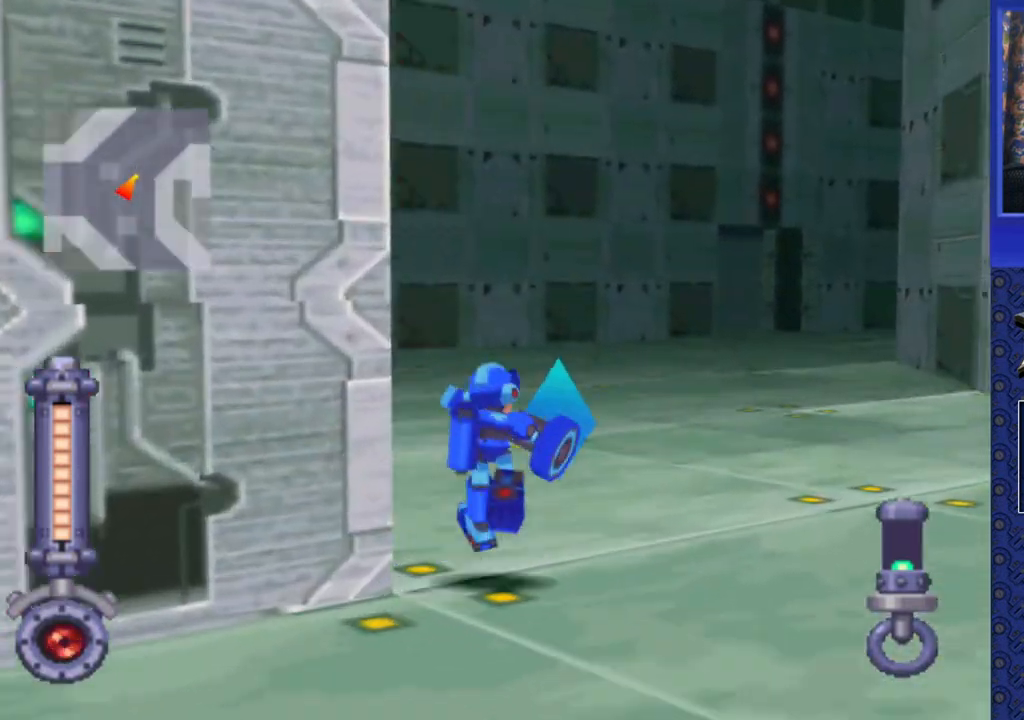
{"buttons": ["DPAD_UP"], "events": []}
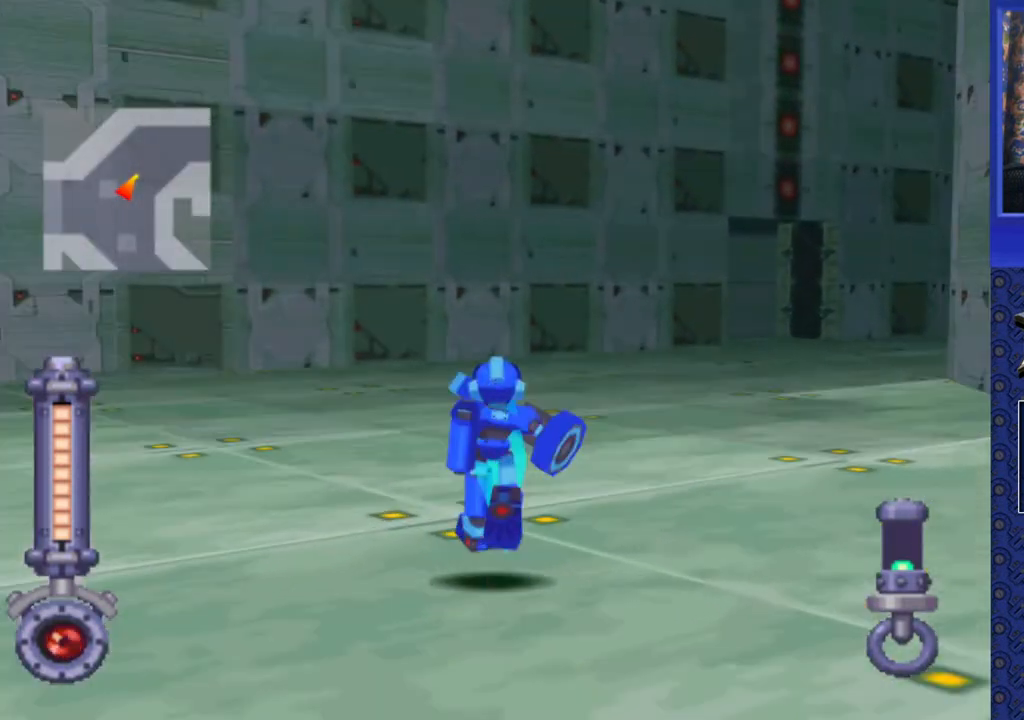
{"buttons": ["DPAD_DOWN"], "events": [[33, "DPAD_UP", "up"], [83, "DPAD_DOWN", "down"]]}
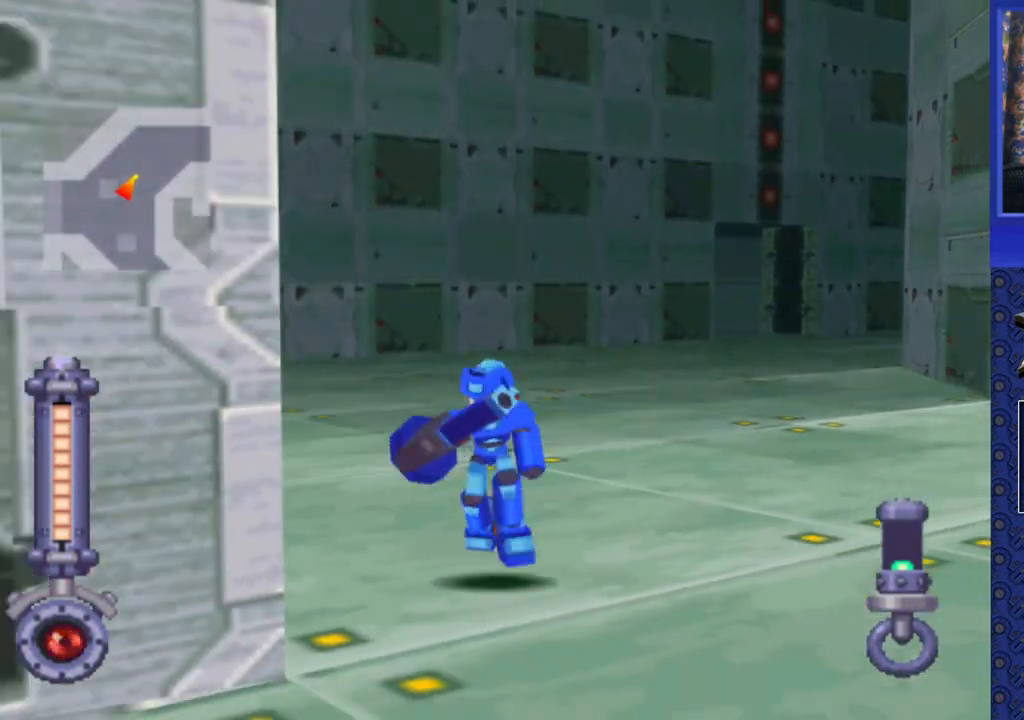
{"buttons": [], "events": [[417, "DPAD_DOWN", "up"]]}
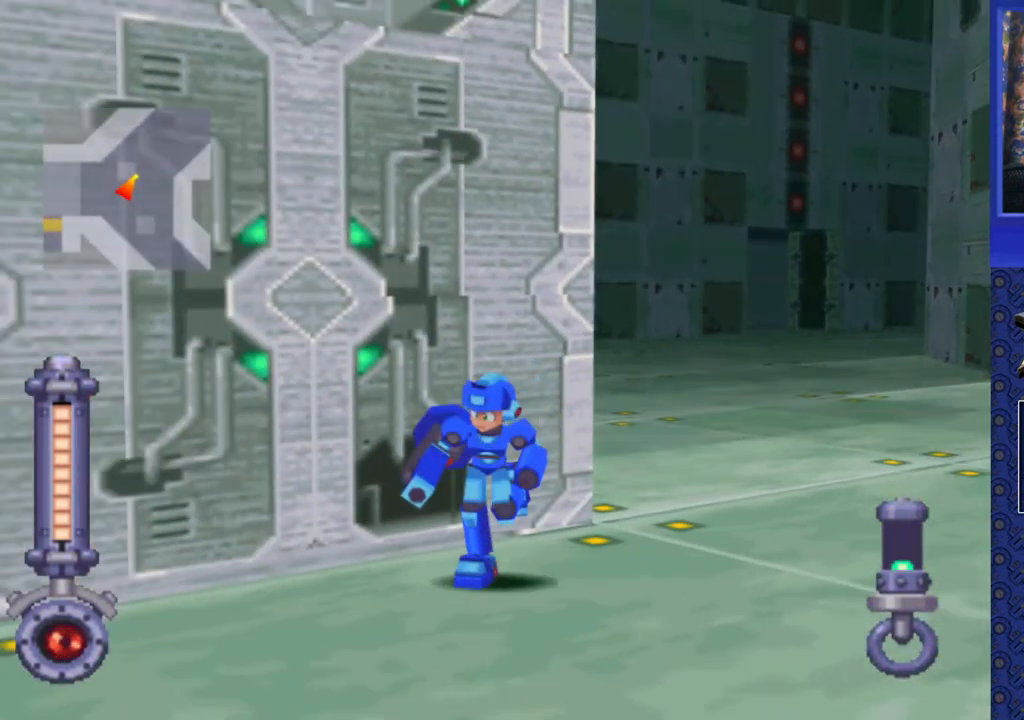
{"buttons": ["DPAD_LEFT"], "events": [[233, "DPAD_LEFT", "down"], [233, "DPAD_UP", "down"], [350, "DPAD_UP", "up"]]}
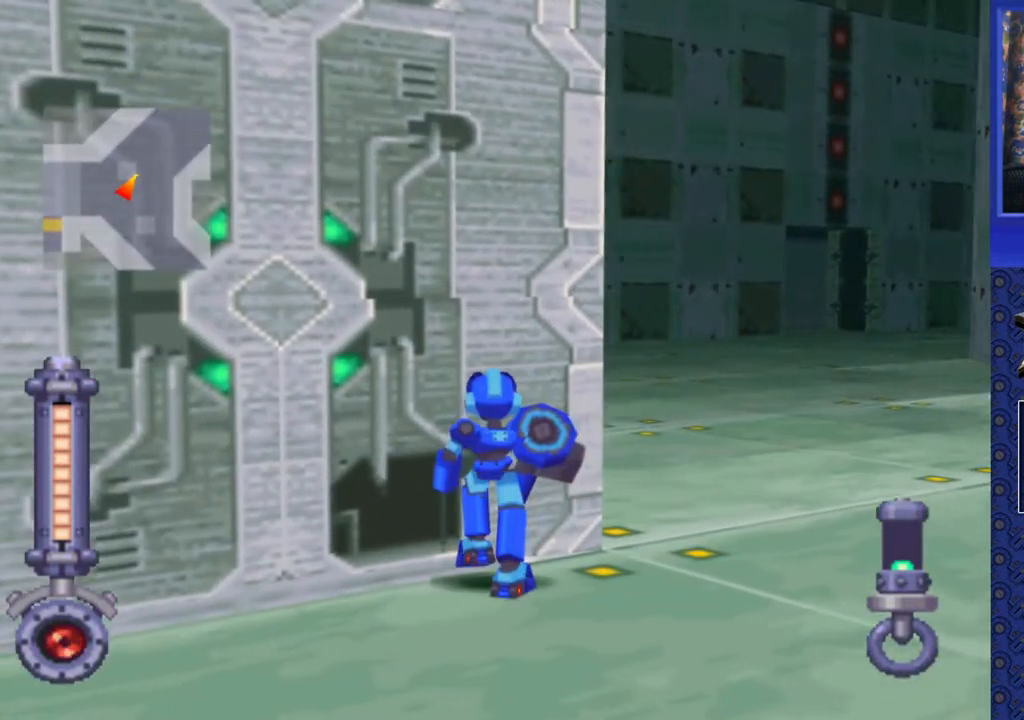
{"buttons": ["CIRCLE", "DPAD_UP"], "events": [[383, "DPAD_UP", "down"], [417, "DPAD_LEFT", "up"], [483, "CIRCLE", "down"]]}
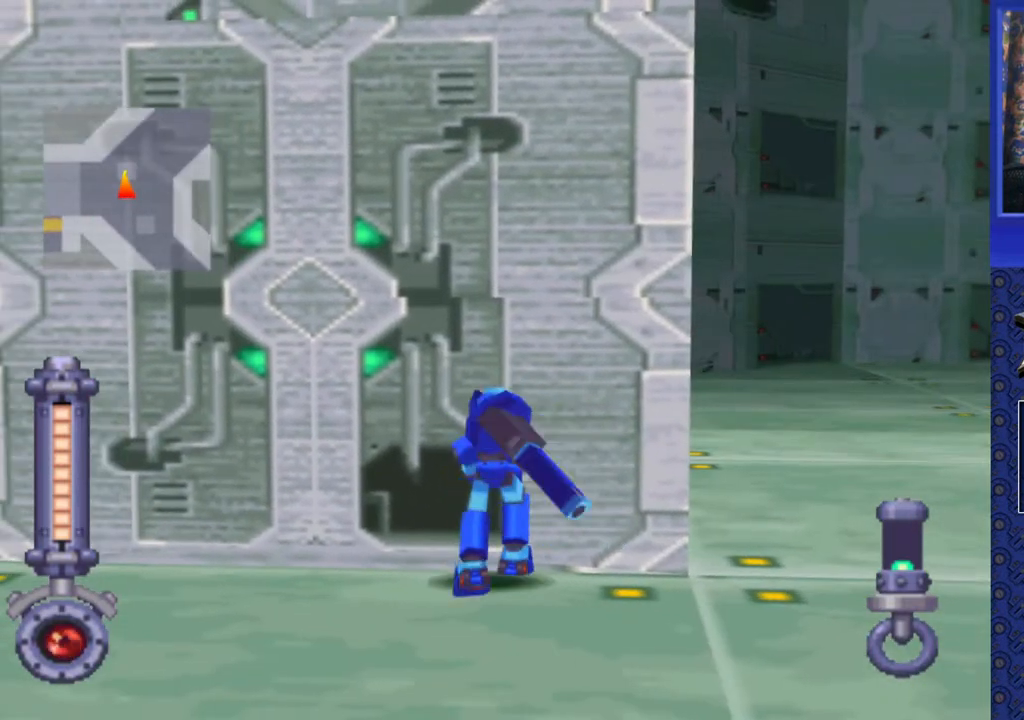
{"buttons": ["TRIANGLE"], "events": [[50, "CIRCLE", "up"], [50, "DPAD_UP", "up"], [433, "TRIANGLE", "down"]]}
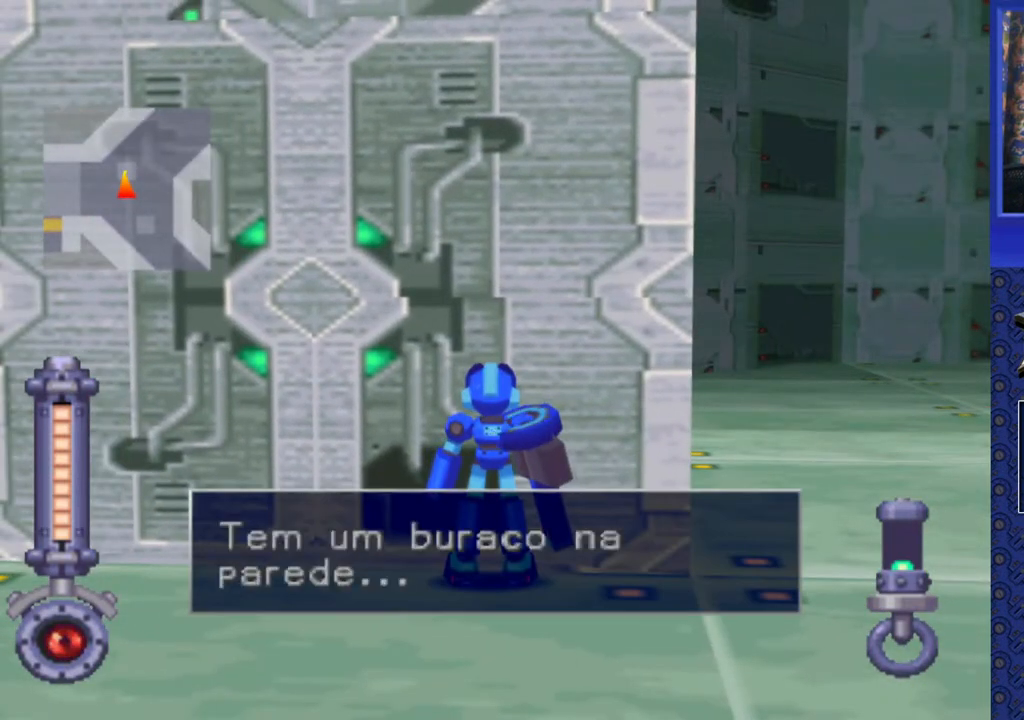
{"buttons": ["TRIANGLE"], "events": [[33, "TRIANGLE", "up"], [117, "TRIANGLE", "down"], [183, "TRIANGLE", "up"], [300, "TRIANGLE", "down"], [383, "TRIANGLE", "up"], [467, "TRIANGLE", "down"]]}
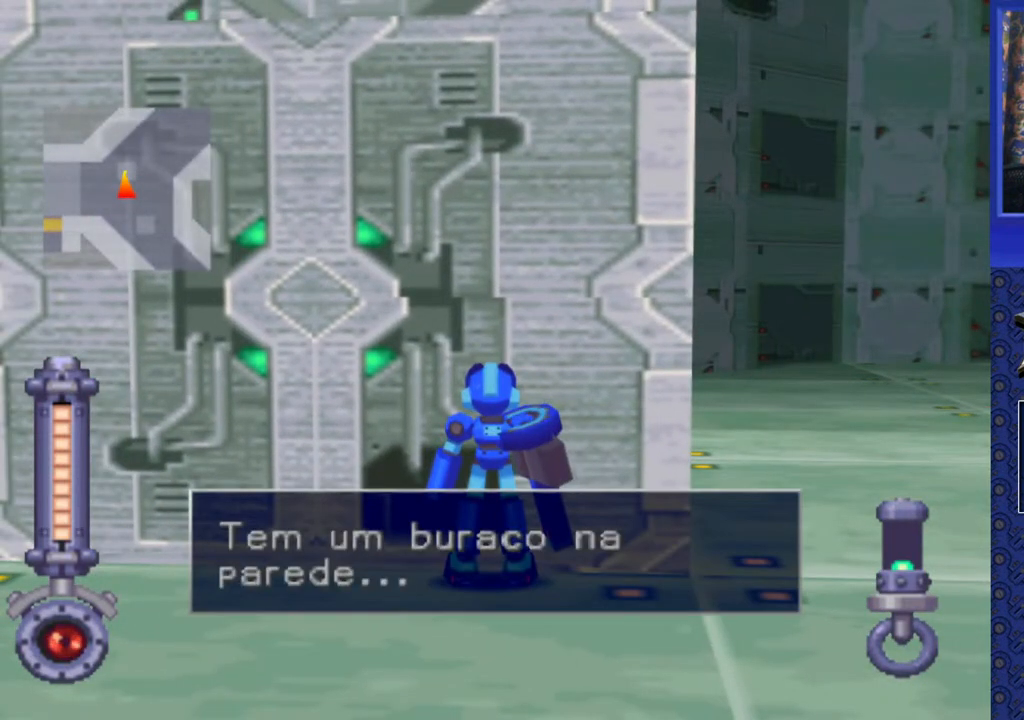
{"buttons": [], "events": [[67, "TRIANGLE", "up"], [167, "TRIANGLE", "down"], [233, "TRIANGLE", "up"], [333, "TRIANGLE", "down"], [433, "TRIANGLE", "up"]]}
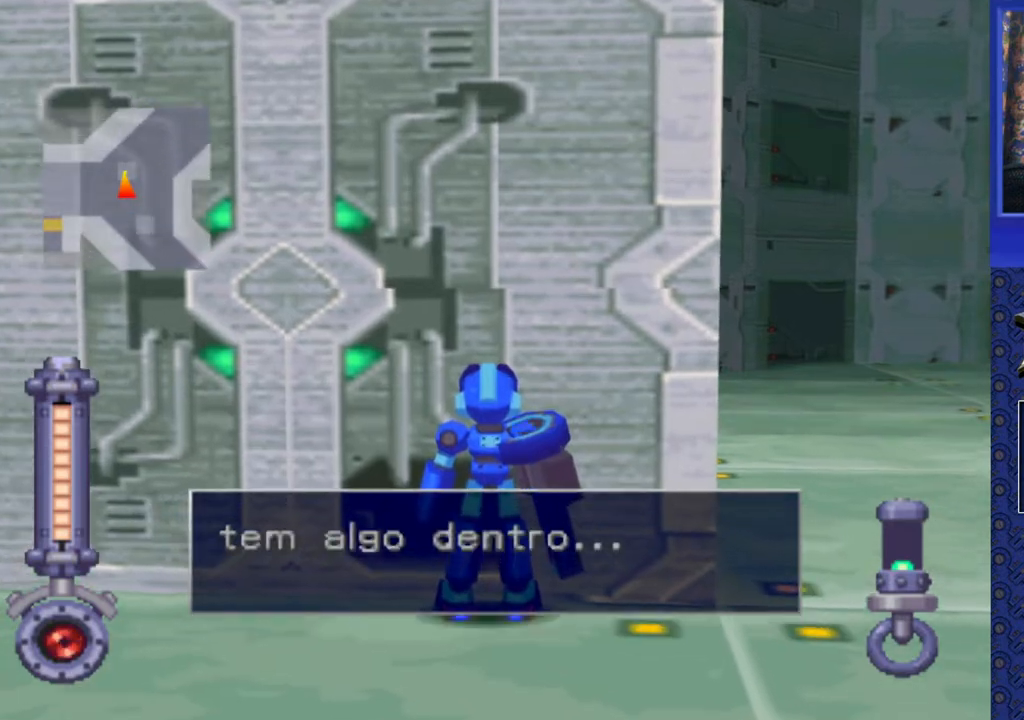
{"buttons": [], "events": [[33, "TRIANGLE", "down"], [133, "TRIANGLE", "up"], [250, "TRIANGLE", "down"], [317, "TRIANGLE", "up"], [417, "TRIANGLE", "down"], [500, "TRIANGLE", "up"]]}
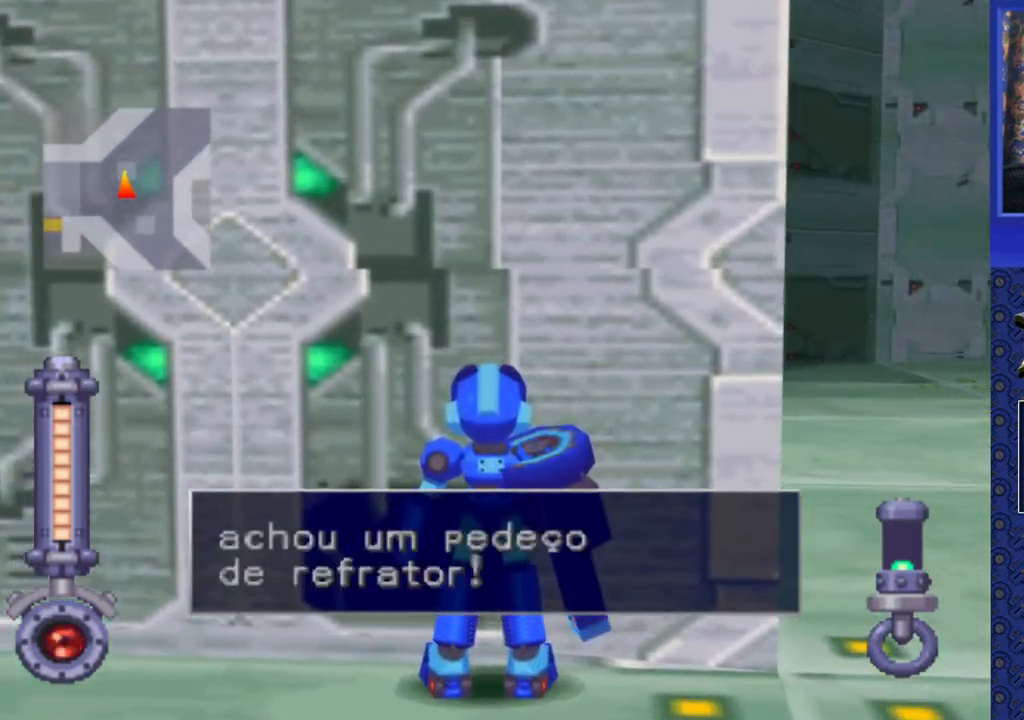
{"buttons": ["TRIANGLE"], "events": [[133, "TRIANGLE", "down"], [200, "TRIANGLE", "up"], [333, "TRIANGLE", "down"], [400, "TRIANGLE", "up"], [500, "TRIANGLE", "down"]]}
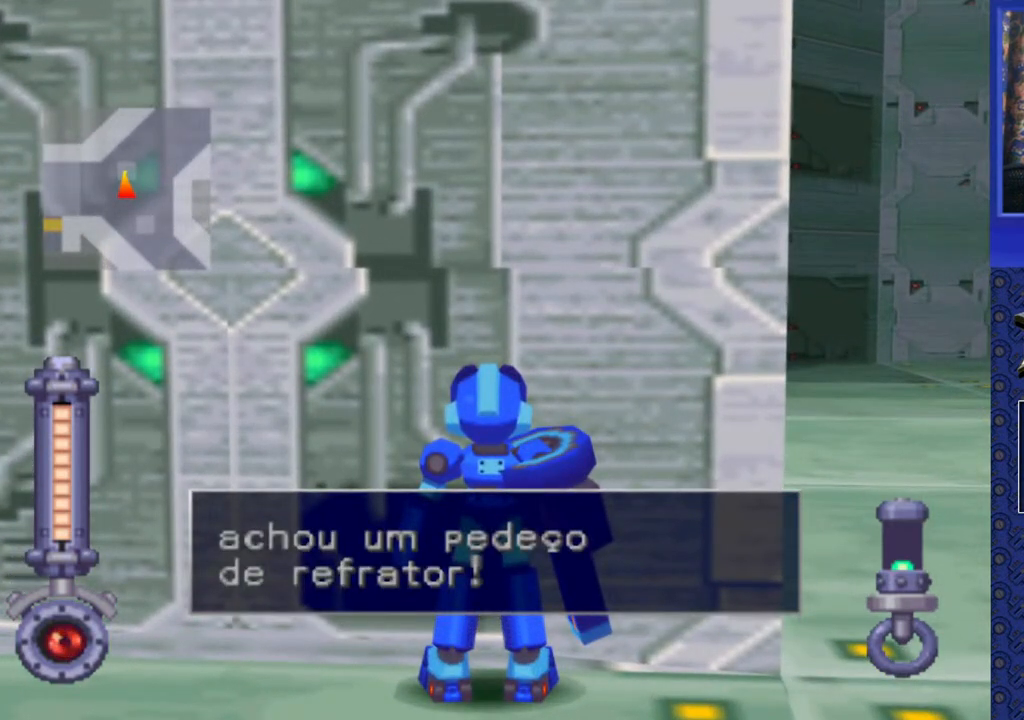
{"buttons": [], "events": [[67, "TRIANGLE", "up"], [167, "TRIANGLE", "down"], [267, "TRIANGLE", "up"], [367, "TRIANGLE", "down"], [467, "TRIANGLE", "up"]]}
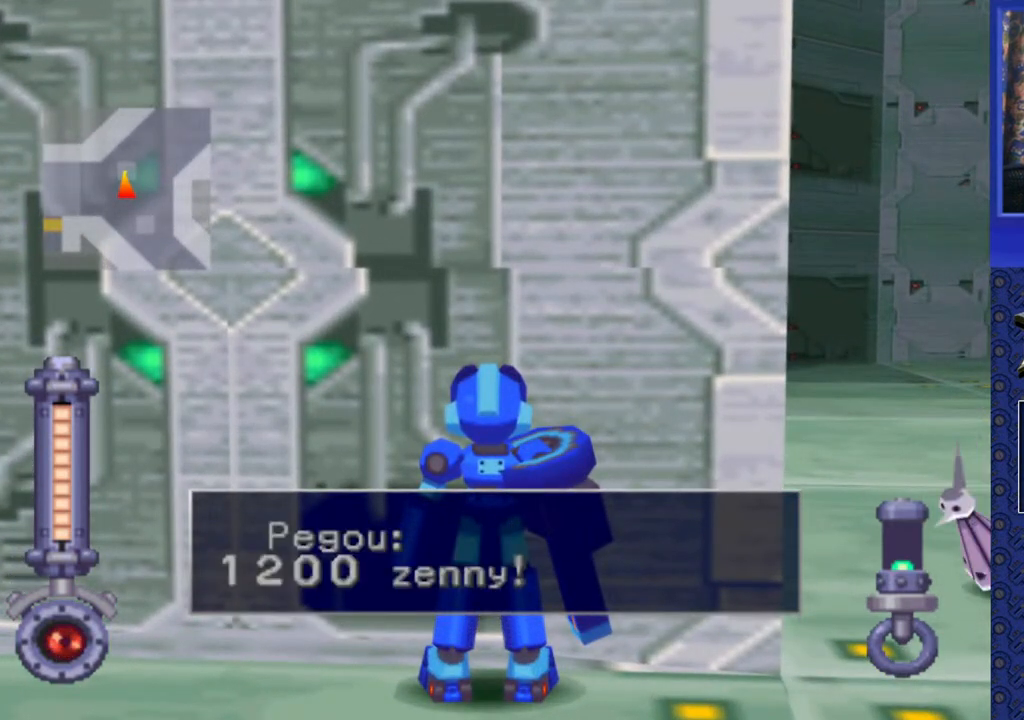
{"buttons": ["DPAD_LEFT"], "events": [[33, "TRIANGLE", "down"], [117, "TRIANGLE", "up"], [267, "DPAD_LEFT", "down"]]}